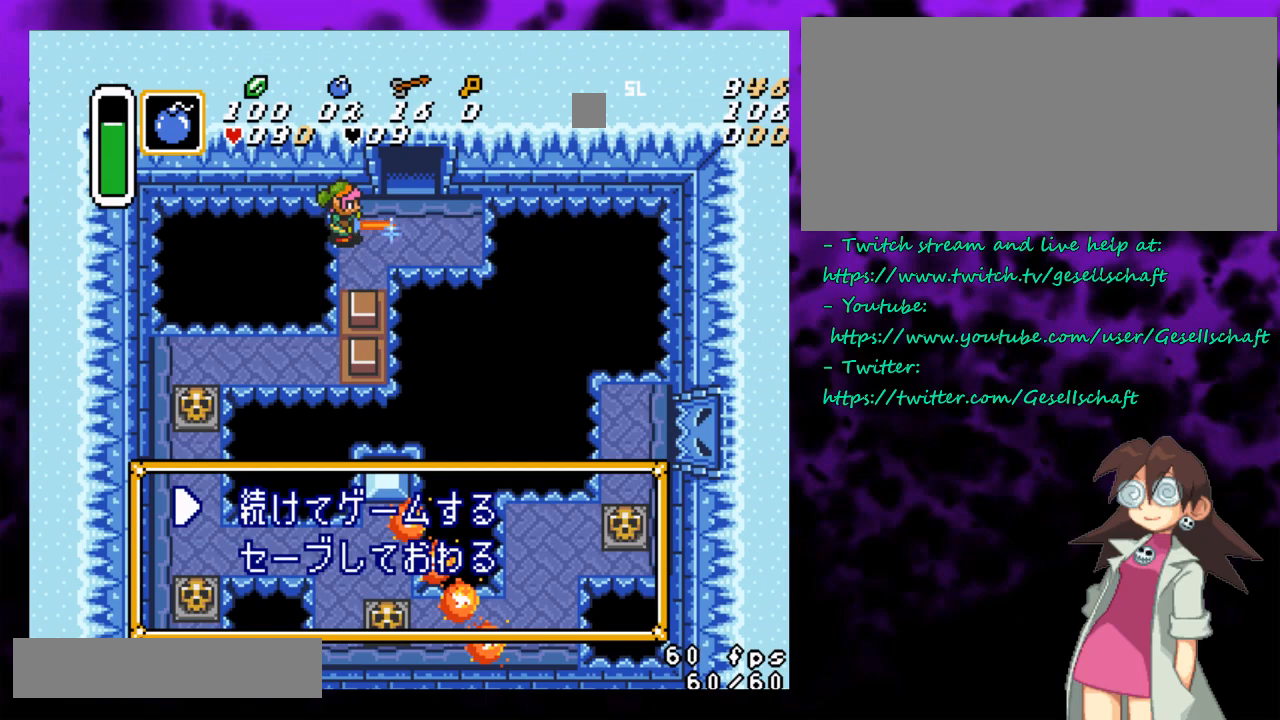
Gameplay with a controller (Nintendo layout); each line is a JSON object with the inputs held at the frame after it. "events" lists button and stick changes between this image and that frame as [ms after this image, input, new state], when the widget could be followed in between. Not read: L1 L3 R1 R3.
{"buttons": [], "events": [[183, "A", "down"], [317, "A", "up"]]}
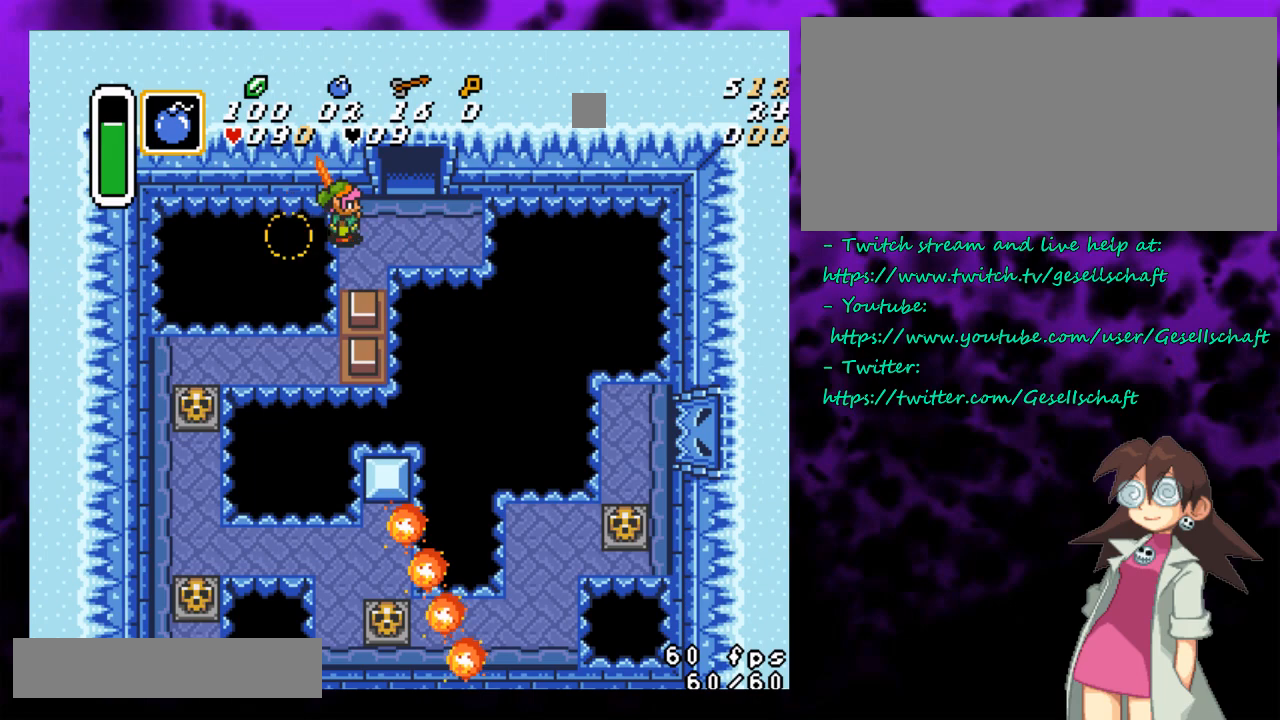
{"buttons": ["B"], "events": [[500, "B", "down"]]}
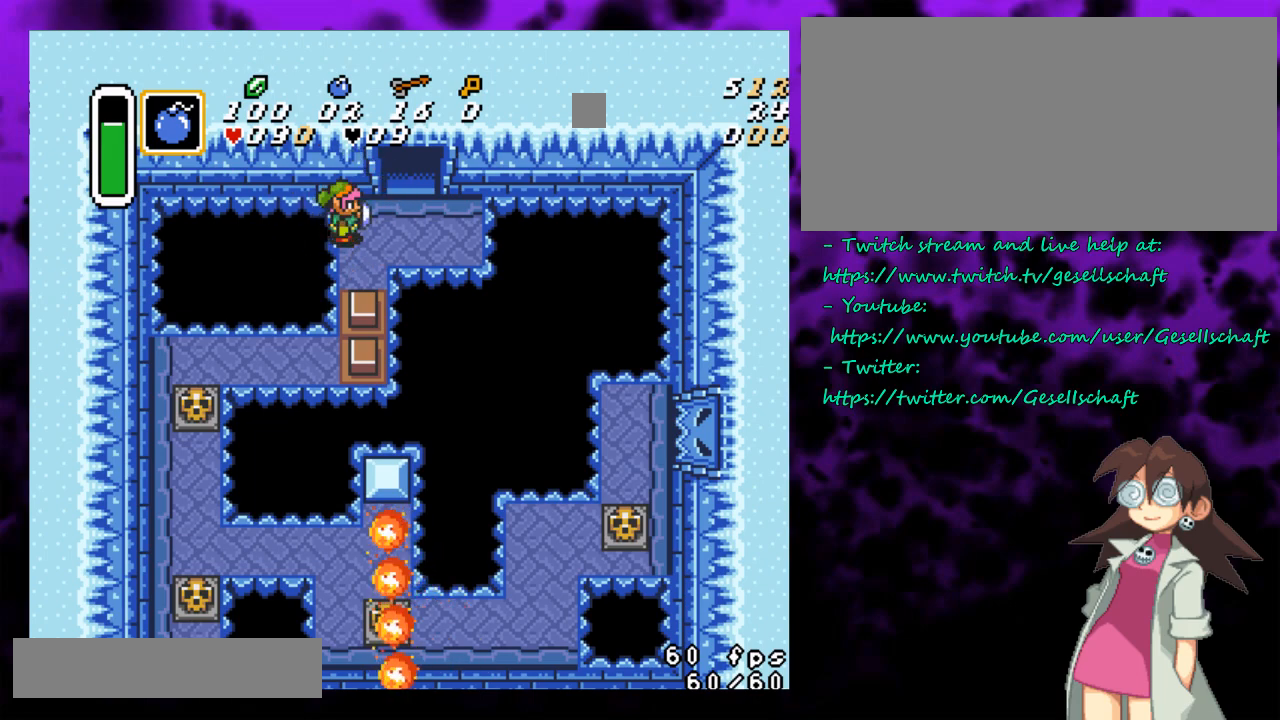
{"buttons": ["B"], "events": []}
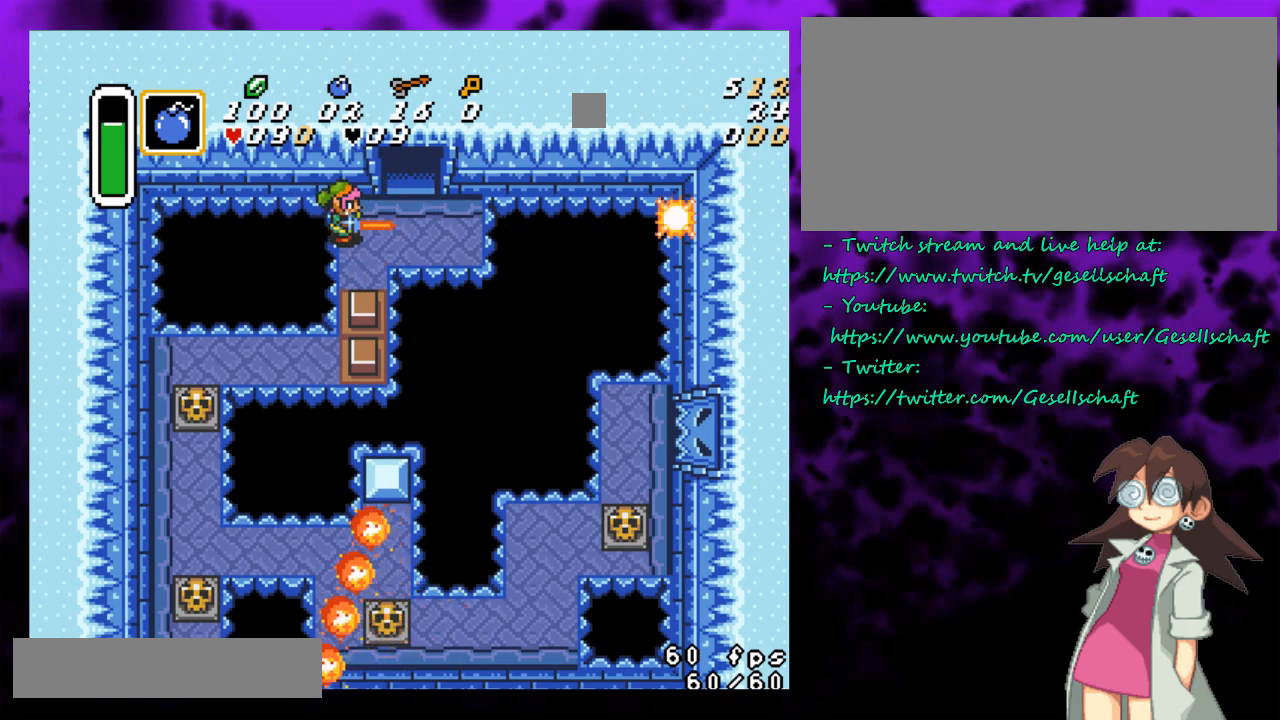
{"buttons": ["B"], "events": [[150, "Y", "down"], [250, "Y", "up"], [317, "DPAD_DOWN", "down"], [400, "DPAD_DOWN", "up"]]}
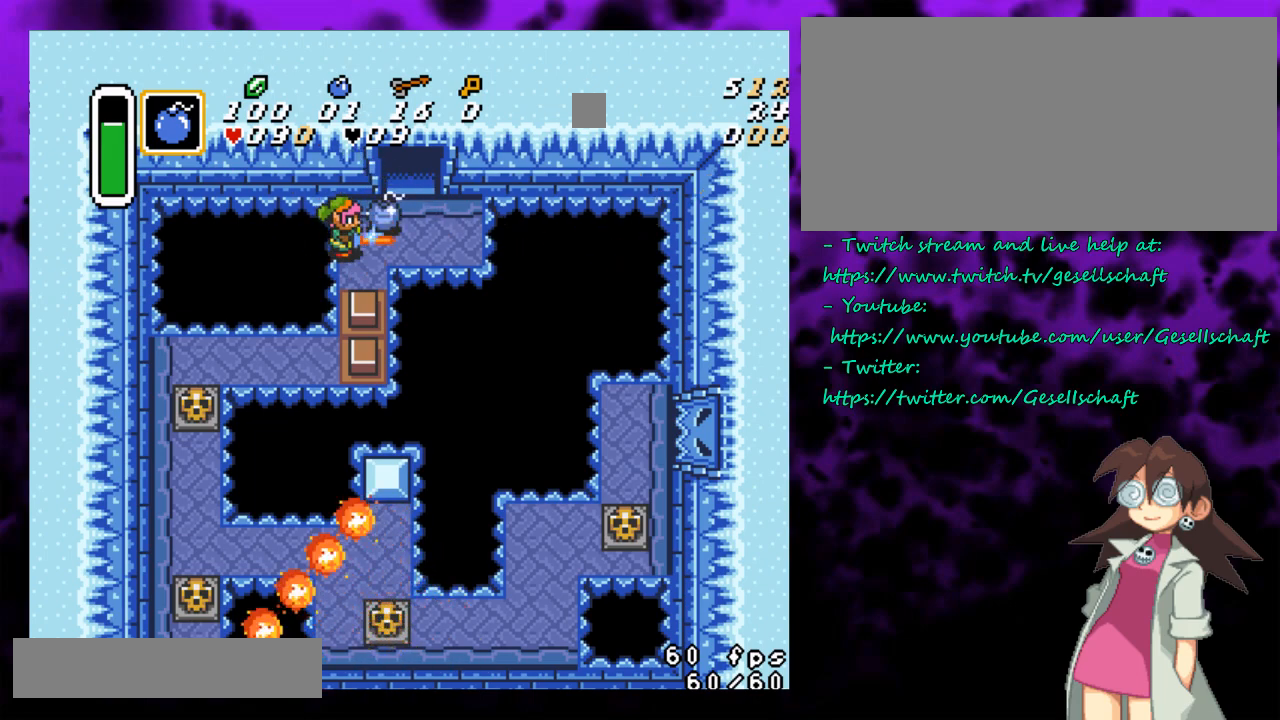
{"buttons": ["B"], "events": [[217, "DPAD_DOWN", "down"], [250, "DPAD_DOWN", "up"]]}
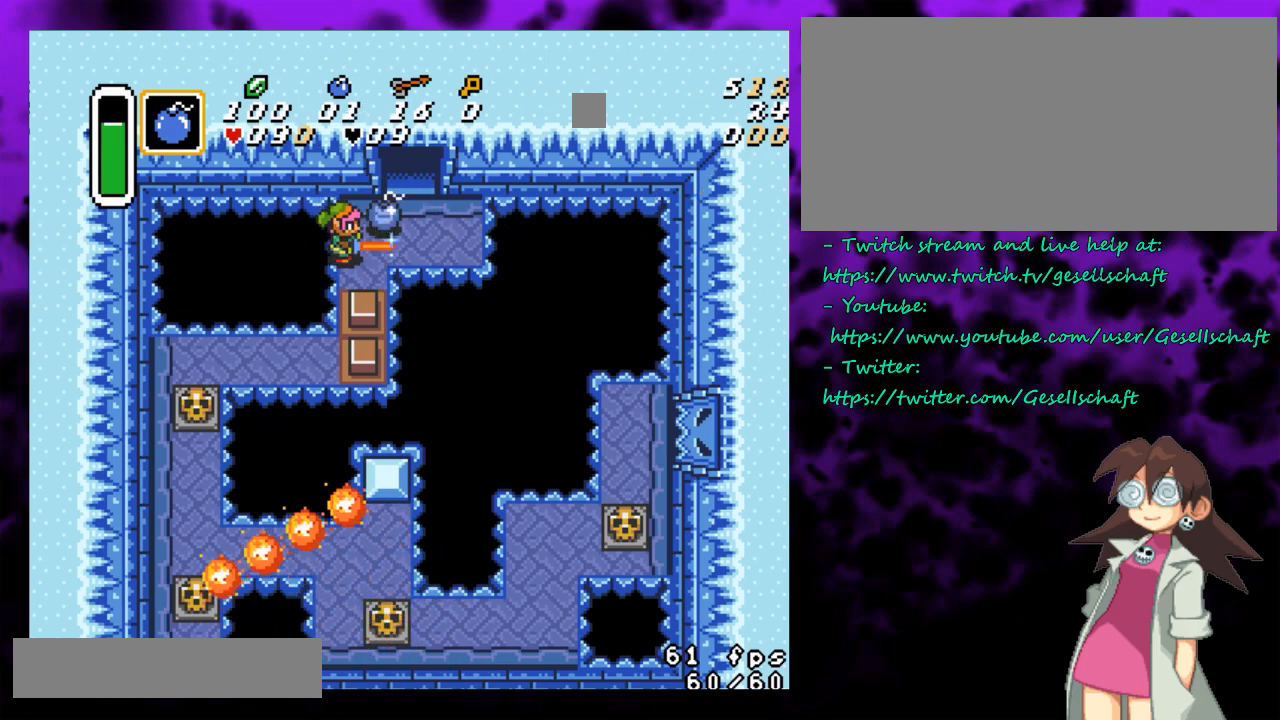
{"buttons": [], "events": [[83, "SELECT", "down"], [333, "SELECT", "up"], [433, "B", "up"]]}